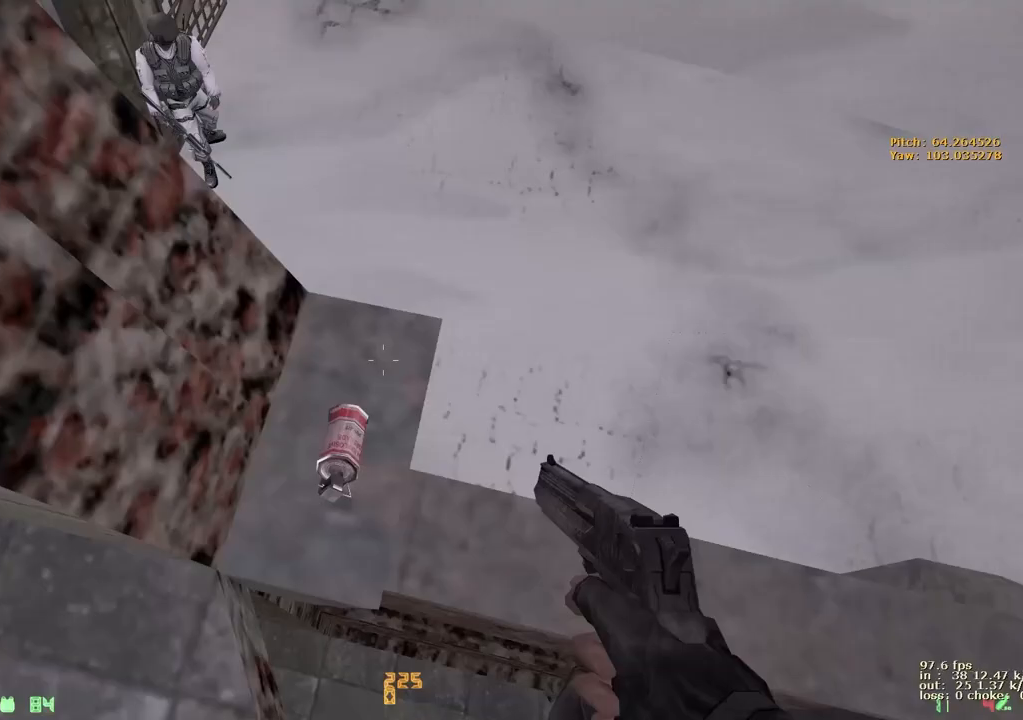
Gameplay with keyboard and mouse; each line is a JSON object with the keys held at the frame after it. "events" lists presses ("down") and releases ("up") of "1", "2", "3", "4", "5", "a", "alt", "b", "c", "caps_lock", "ctrl", "d", "e", "f", "g", "q", "r", "s", "shift", "space", "t", "tab", "v", "w", "x" and "z" between this image and that frame as [ms after this image, input, new state], when the widget could be followed in between. No other keys are recorded. Mouse buttons are not recorded. Not read: mouse_move.
{"keys": ["ctrl", "w"], "events": [[250, "ctrl", "down"], [400, "w", "down"]]}
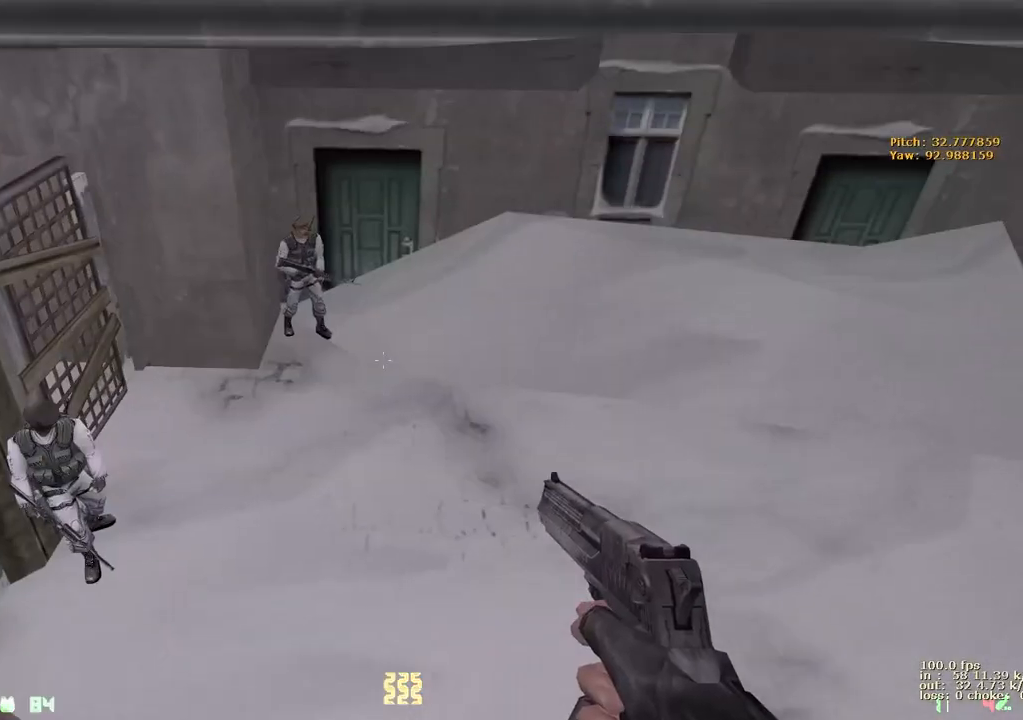
{"keys": ["a"], "events": [[317, "a", "down"], [317, "ctrl", "up"], [367, "w", "up"]]}
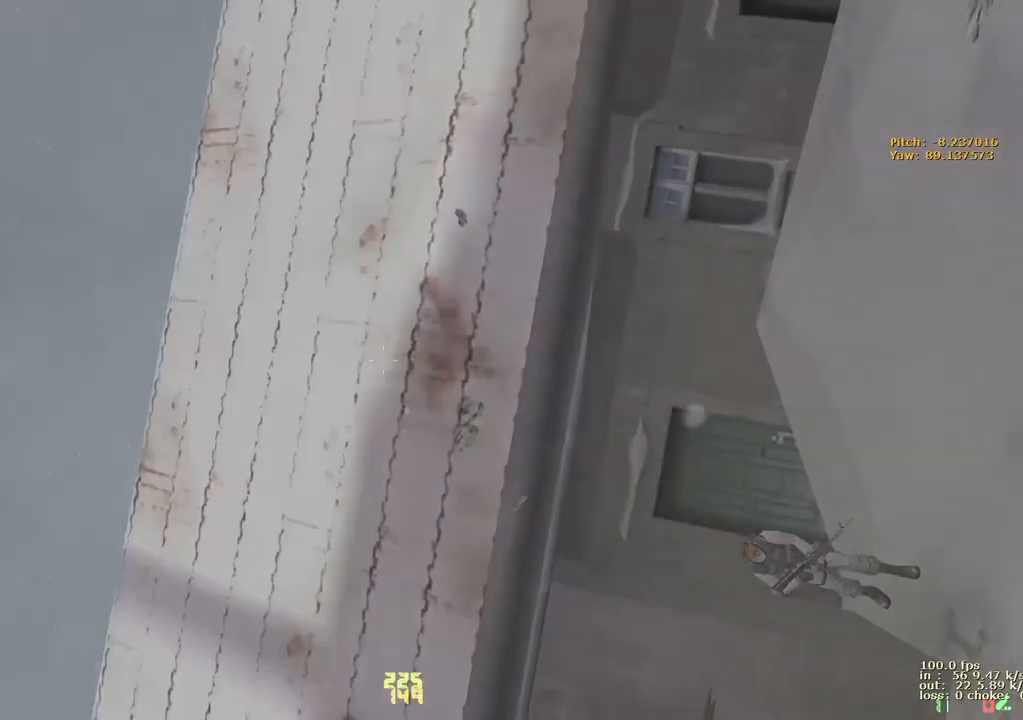
{"keys": [], "events": [[100, "a", "up"], [100, "b", "down"], [233, "b", "up"]]}
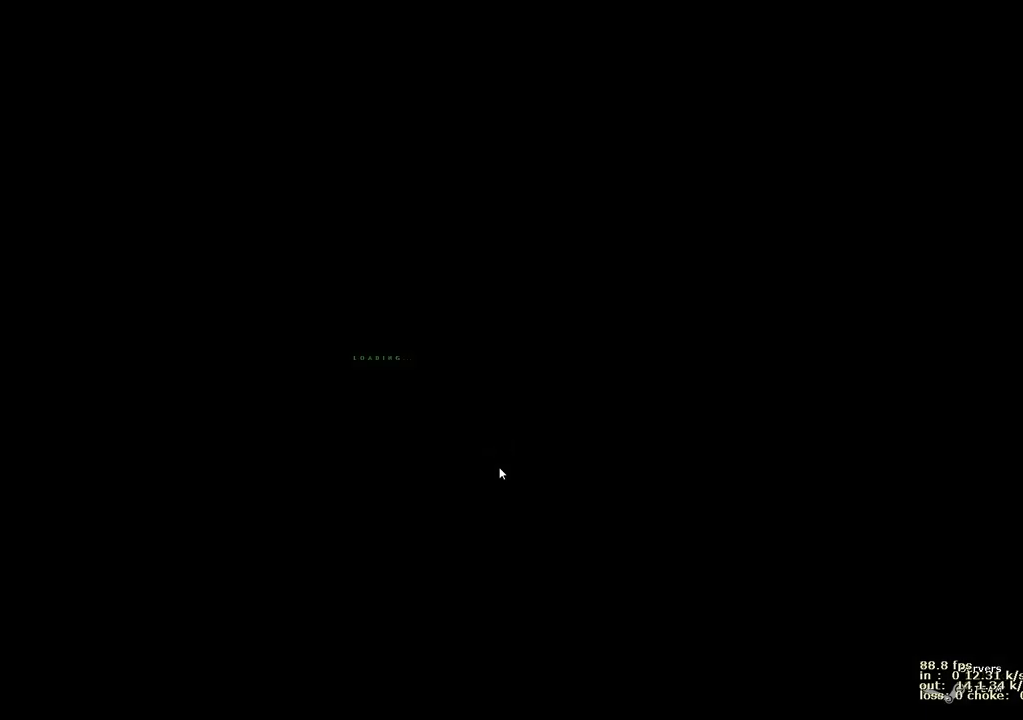
{"keys": ["ctrl", "w"], "events": [[350, "ctrl", "down"], [400, "w", "down"]]}
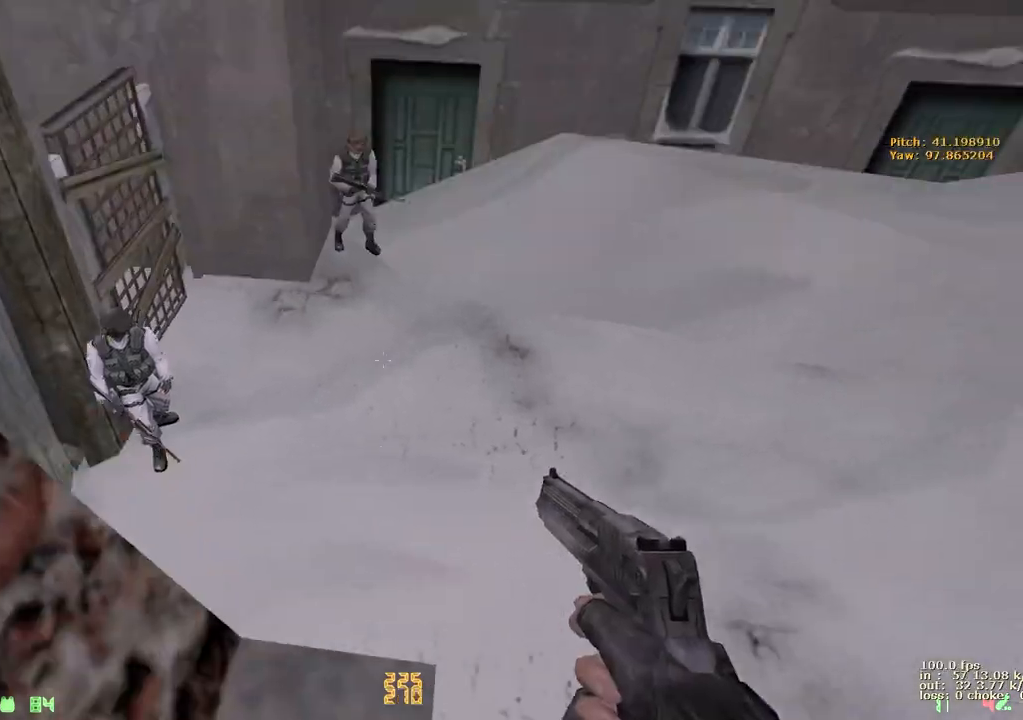
{"keys": ["a"], "events": [[267, "a", "down"], [317, "ctrl", "up"], [317, "w", "up"]]}
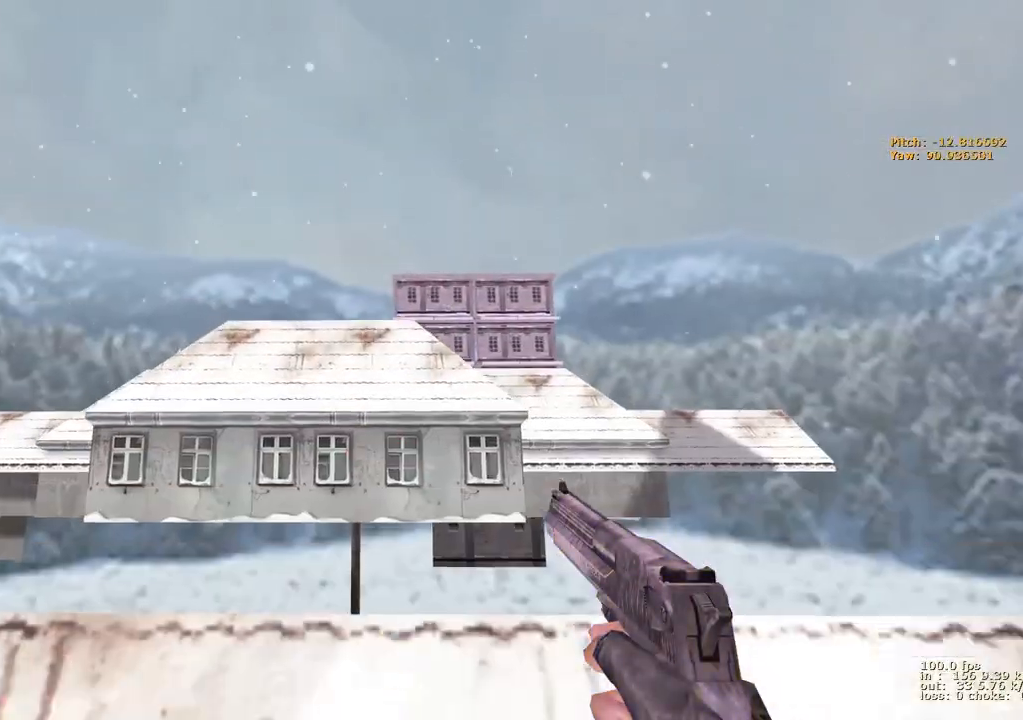
{"keys": ["d"], "events": [[283, "d", "down"], [333, "a", "up"]]}
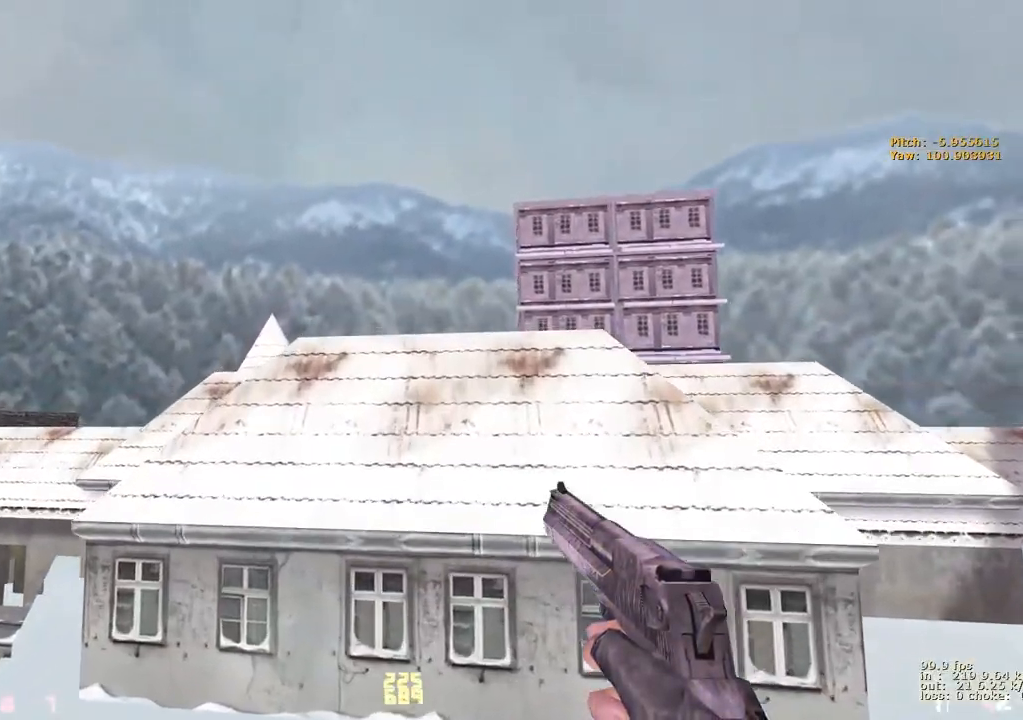
{"keys": ["d"], "events": []}
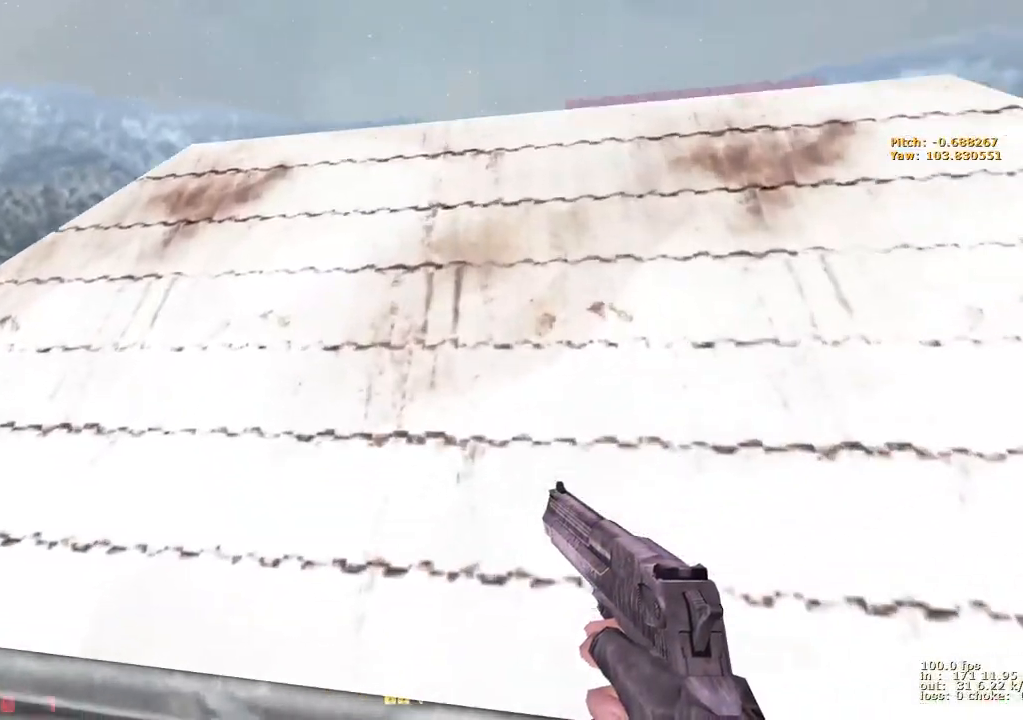
{"keys": [], "events": [[367, "d", "up"], [400, "b", "down"], [500, "b", "up"]]}
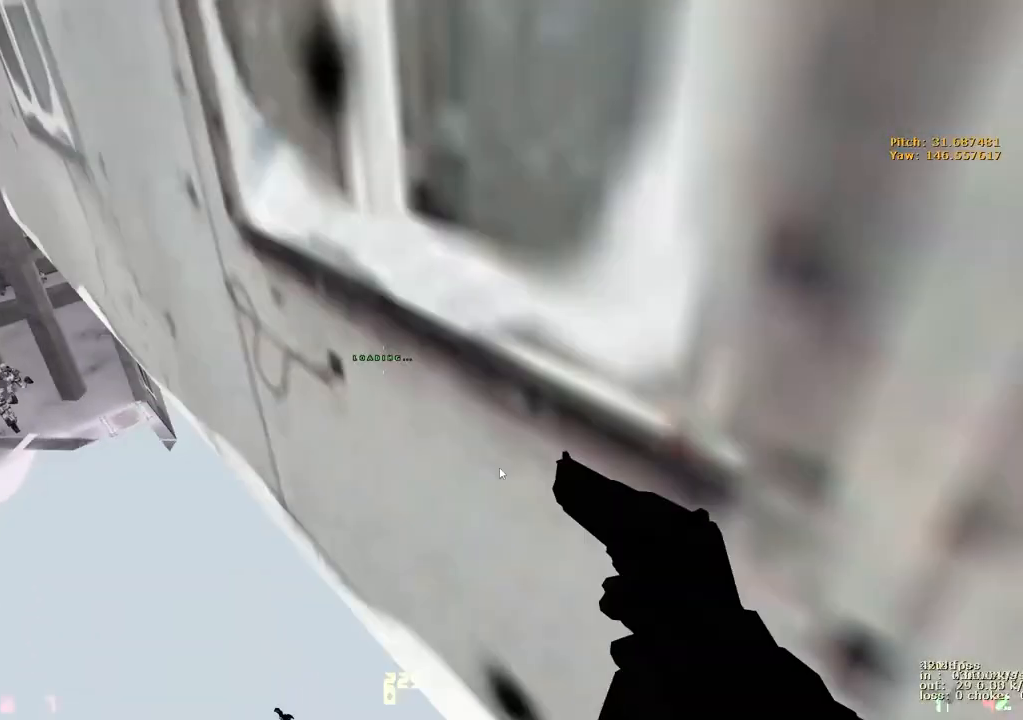
{"keys": [], "events": []}
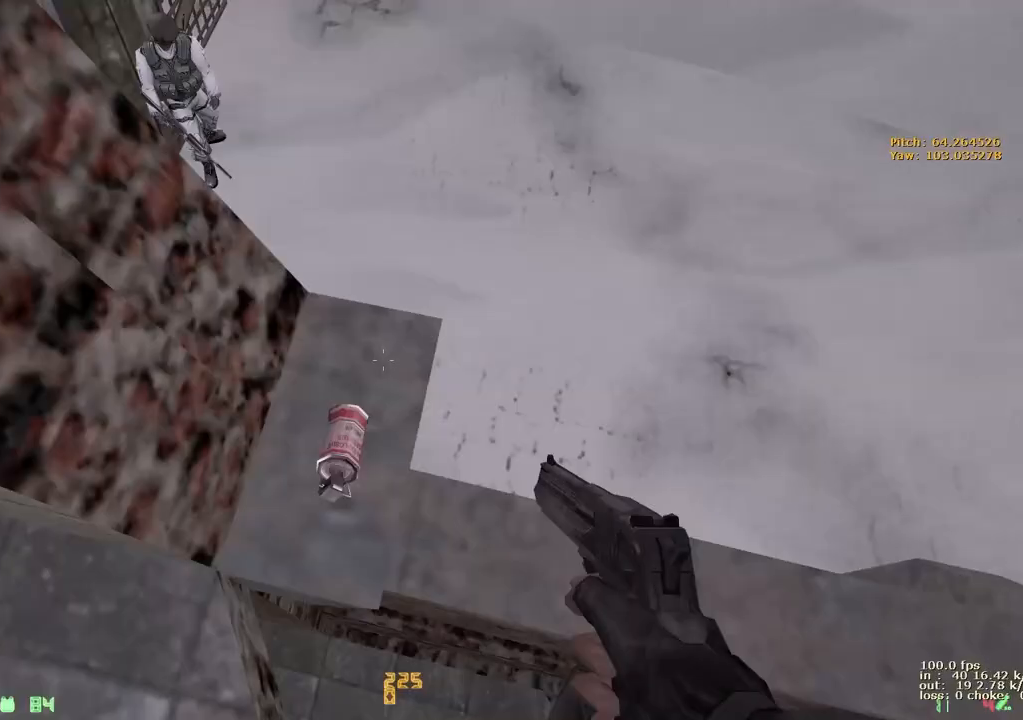
{"keys": ["ctrl", "w"], "events": [[67, "ctrl", "down"], [150, "w", "down"]]}
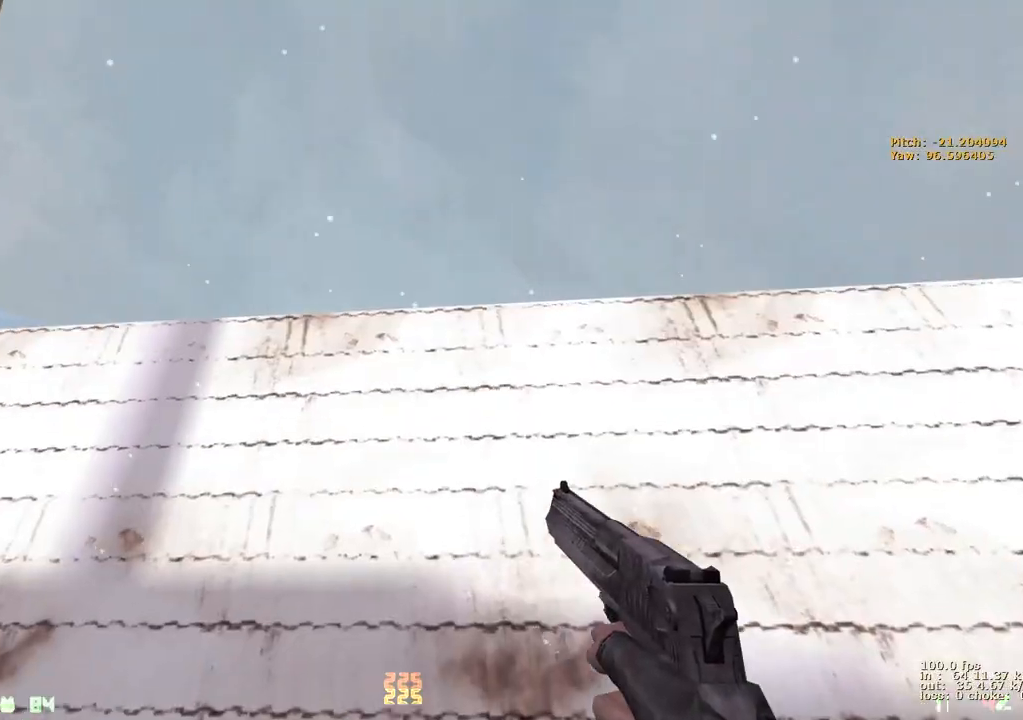
{"keys": ["b"], "events": [[83, "a", "down"], [83, "ctrl", "up"], [83, "w", "up"], [400, "a", "up"], [450, "b", "down"]]}
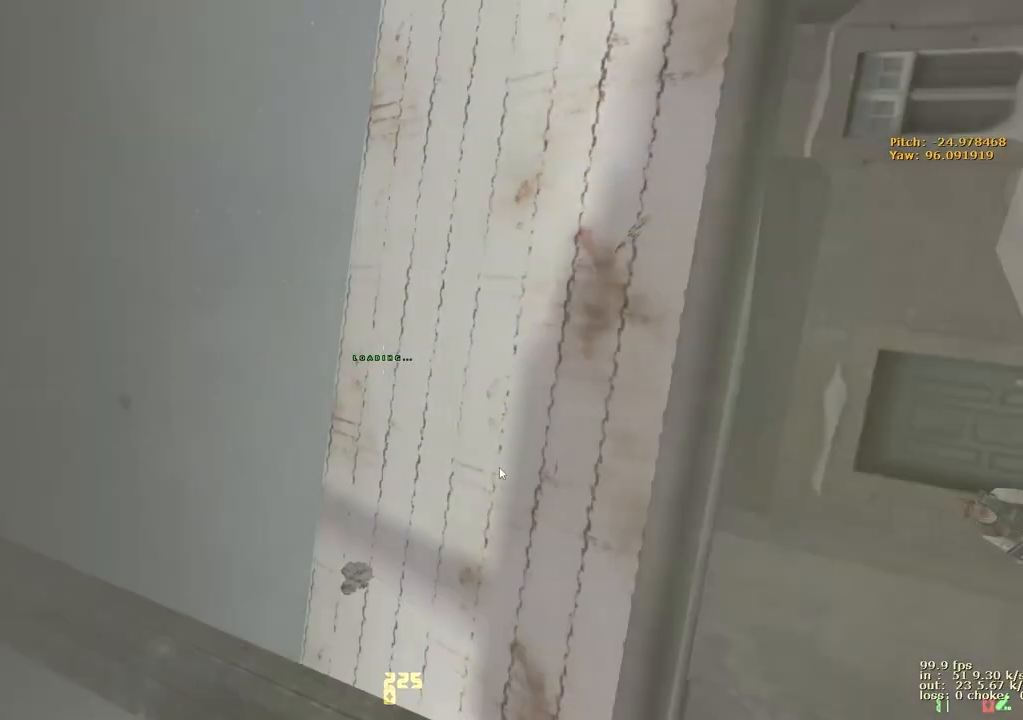
{"keys": [], "events": [[50, "b", "up"]]}
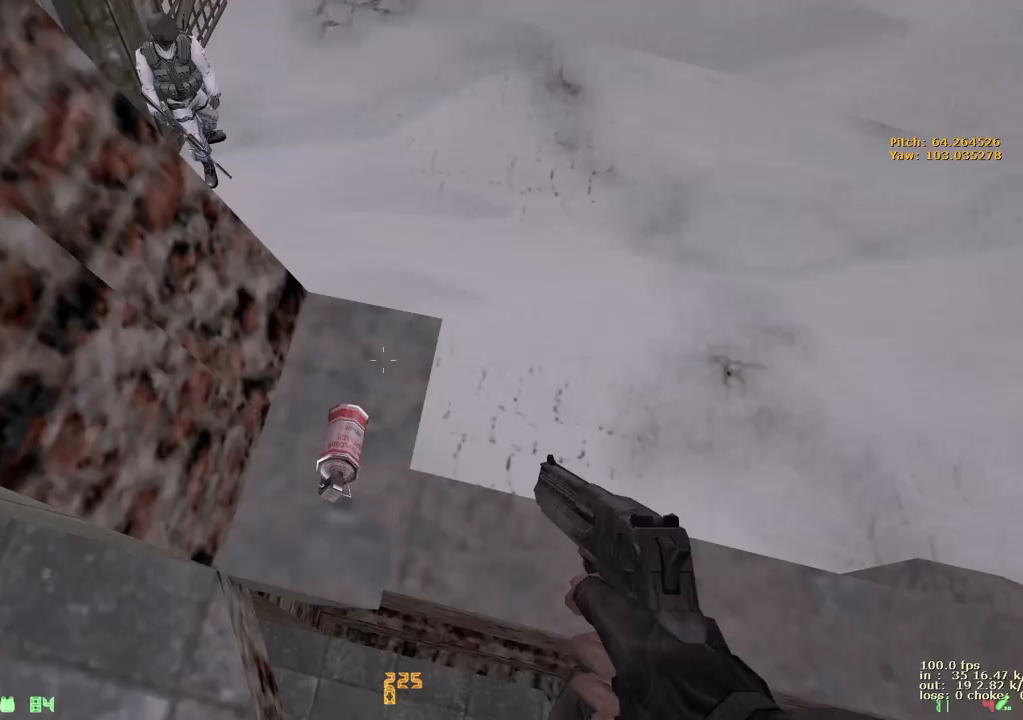
{"keys": ["ctrl", "w"], "events": [[167, "ctrl", "down"], [200, "w", "down"]]}
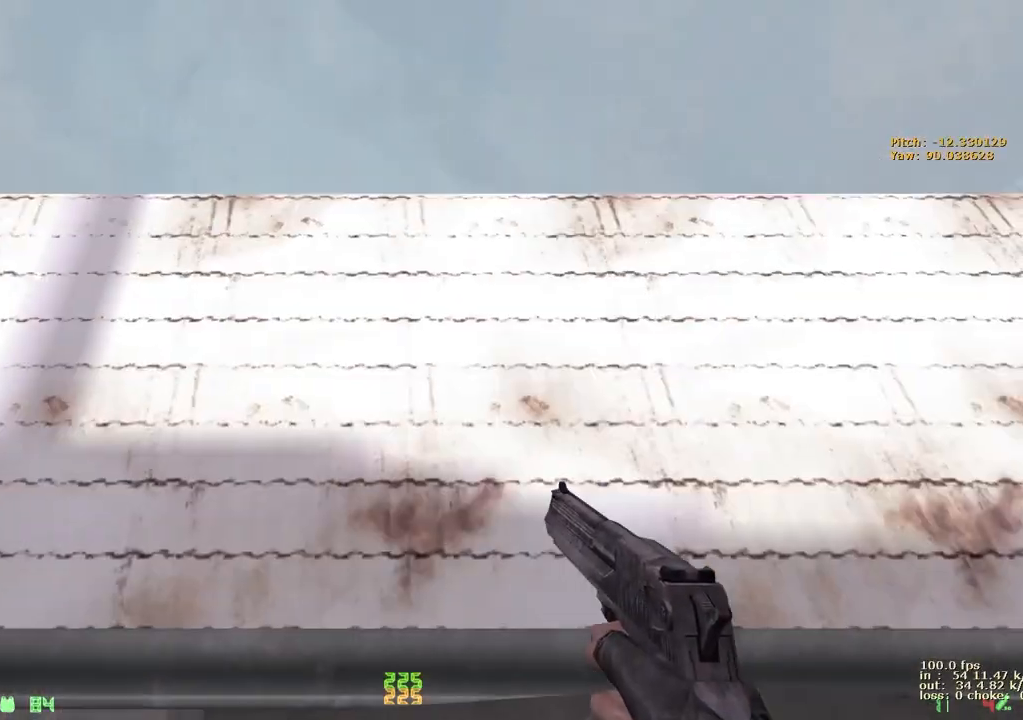
{"keys": ["a"], "events": [[133, "a", "down"], [133, "ctrl", "up"], [133, "w", "up"]]}
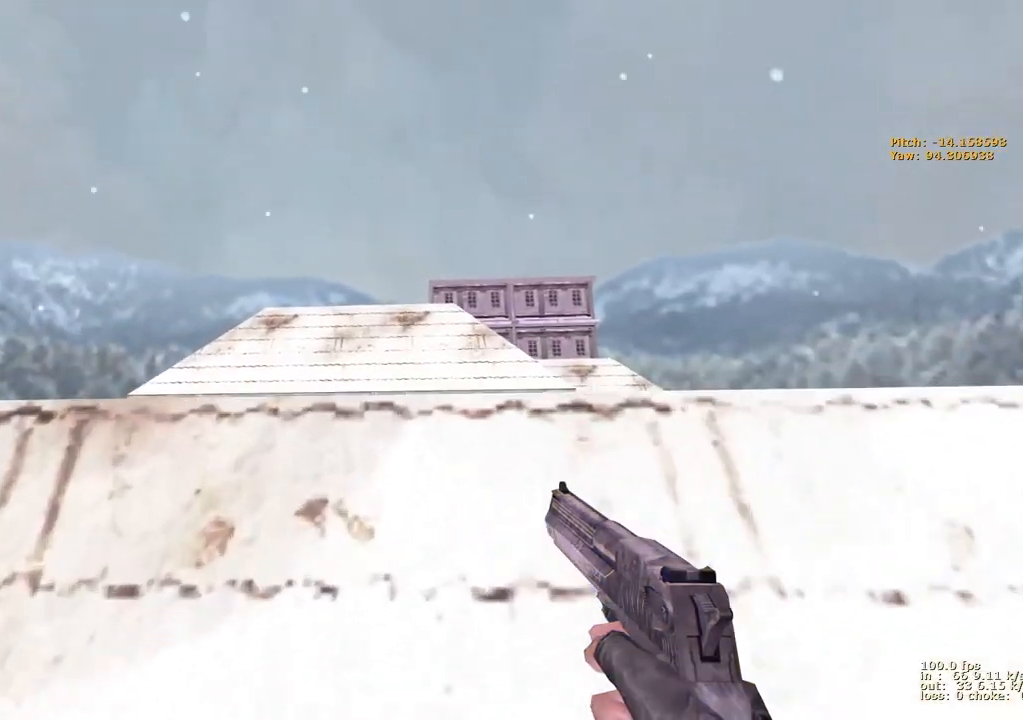
{"keys": [], "events": [[50, "a", "up"], [100, "b", "down"], [233, "b", "up"]]}
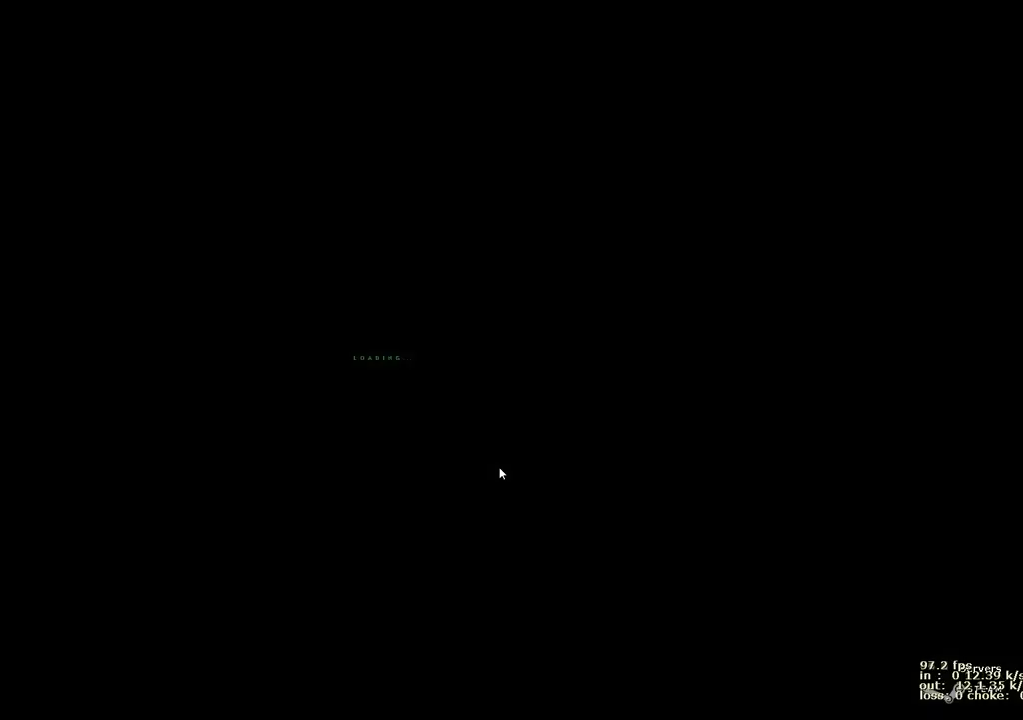
{"keys": ["ctrl", "w"], "events": [[433, "ctrl", "down"], [433, "w", "down"]]}
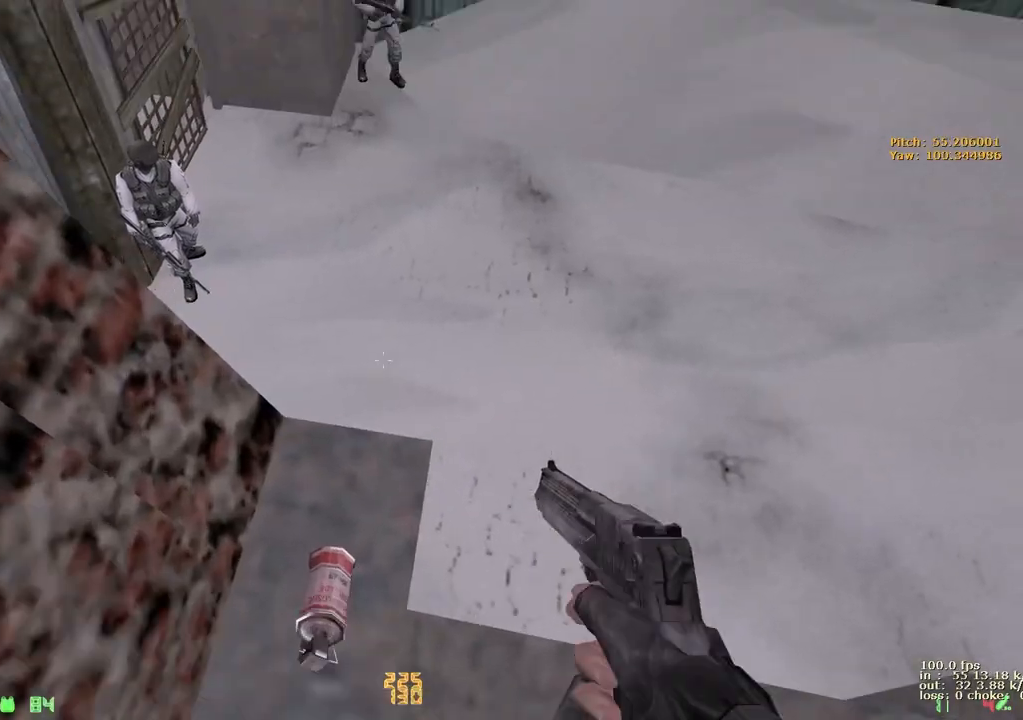
{"keys": ["a"], "events": [[367, "a", "down"], [367, "w", "up"], [417, "ctrl", "up"]]}
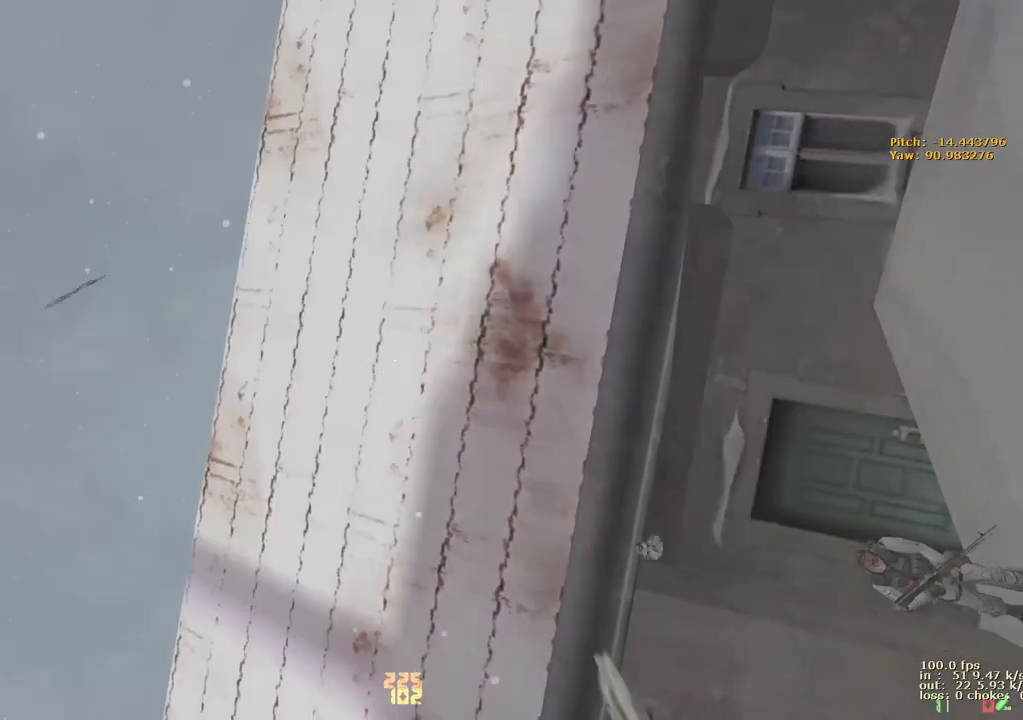
{"keys": [], "events": [[150, "a", "up"], [183, "b", "down"], [283, "b", "up"]]}
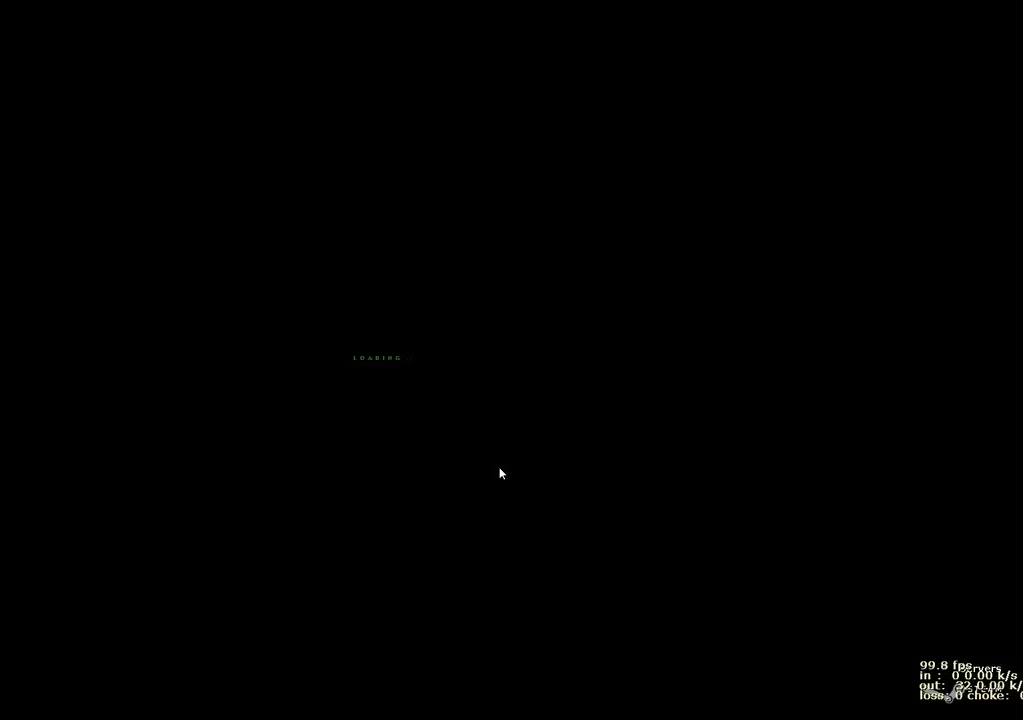
{"keys": ["ctrl", "w"], "events": [[250, "v", "down"], [400, "v", "up"], [433, "ctrl", "down"], [433, "w", "down"]]}
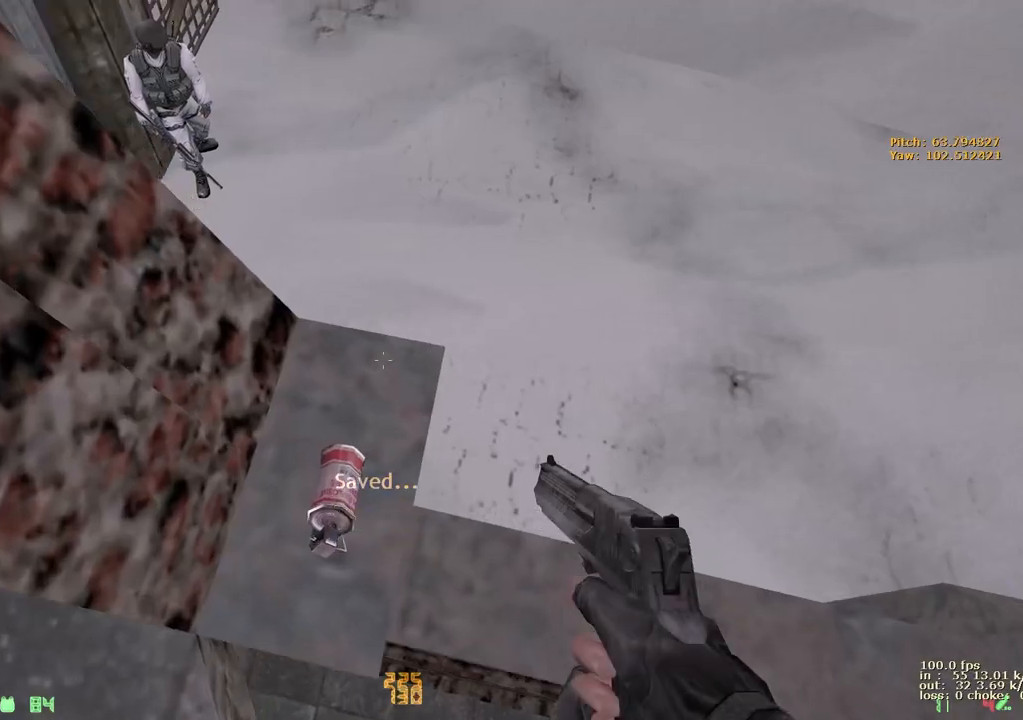
{"keys": ["a"], "events": [[367, "a", "down"], [417, "w", "up"], [500, "ctrl", "up"]]}
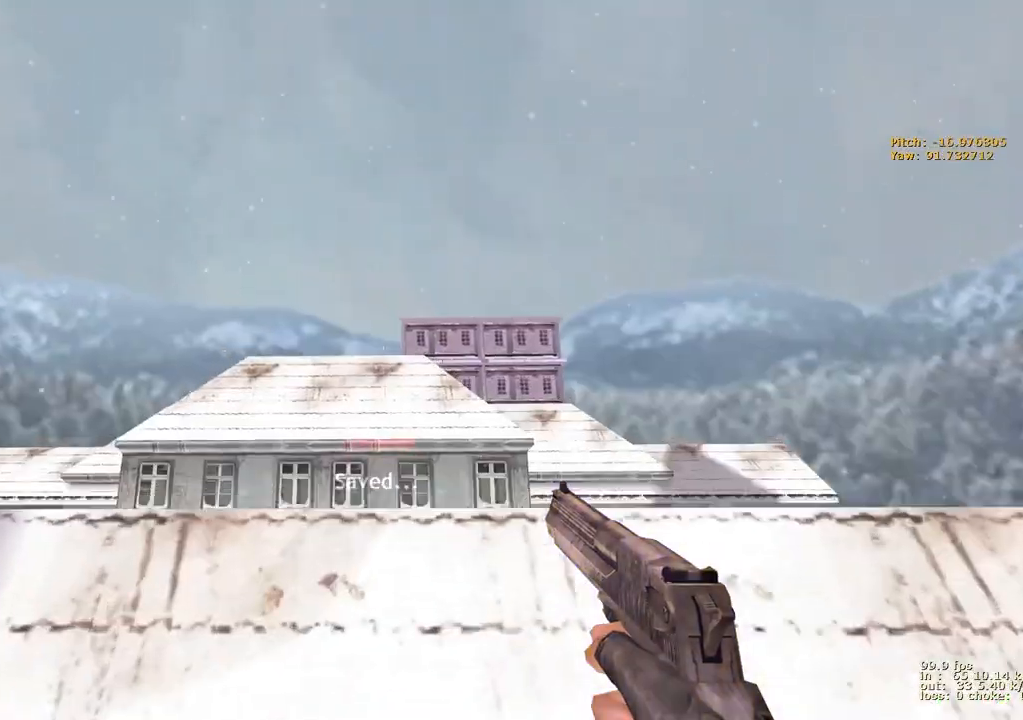
{"keys": ["d"], "events": [[333, "a", "up"], [333, "d", "down"]]}
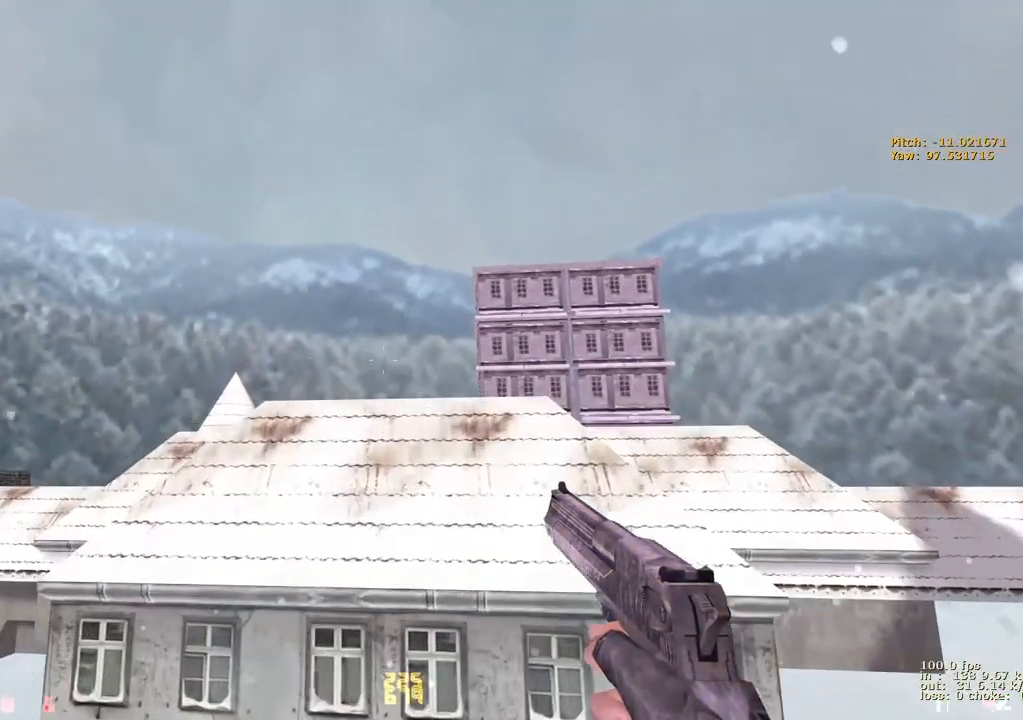
{"keys": ["d"], "events": []}
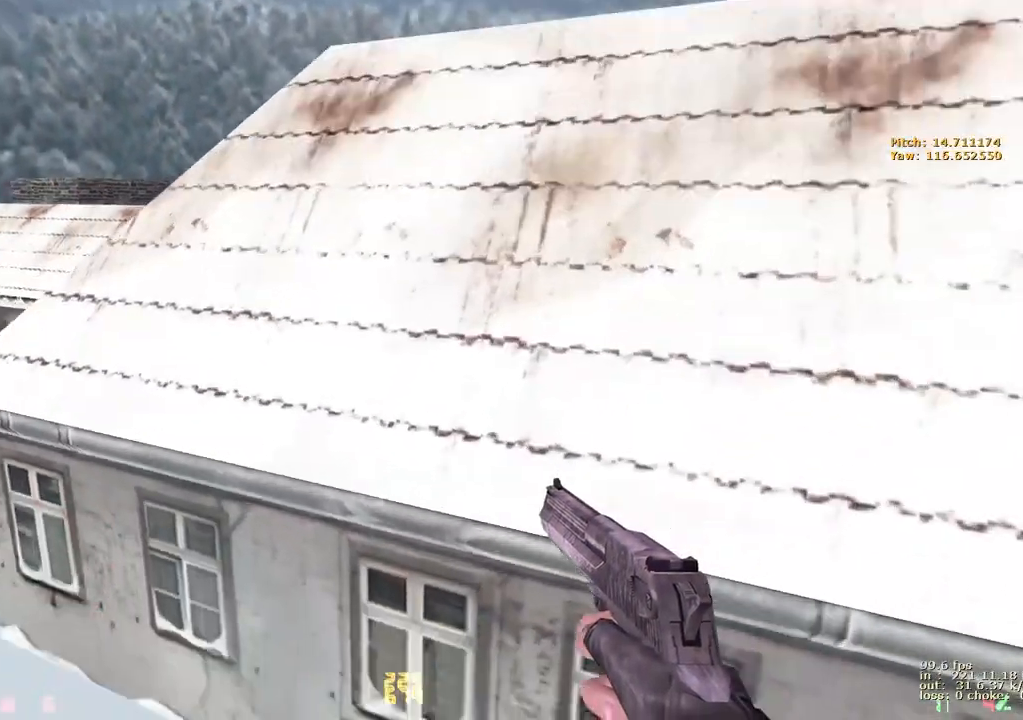
{"keys": ["b"], "events": [[500, "b", "down"], [500, "d", "up"]]}
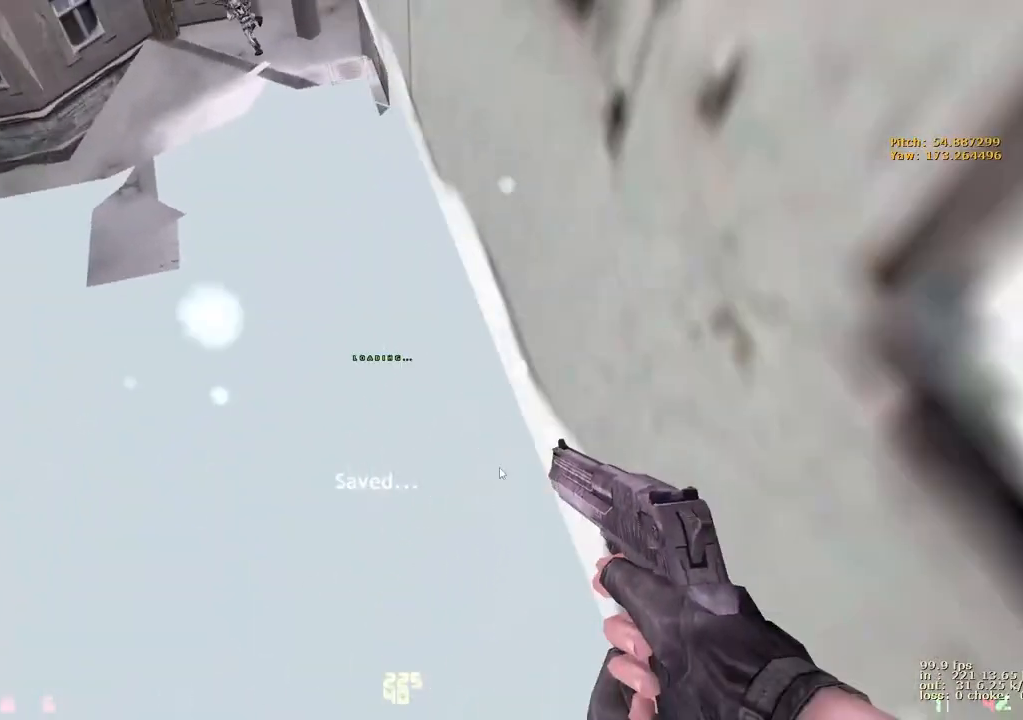
{"keys": [], "events": [[100, "b", "up"]]}
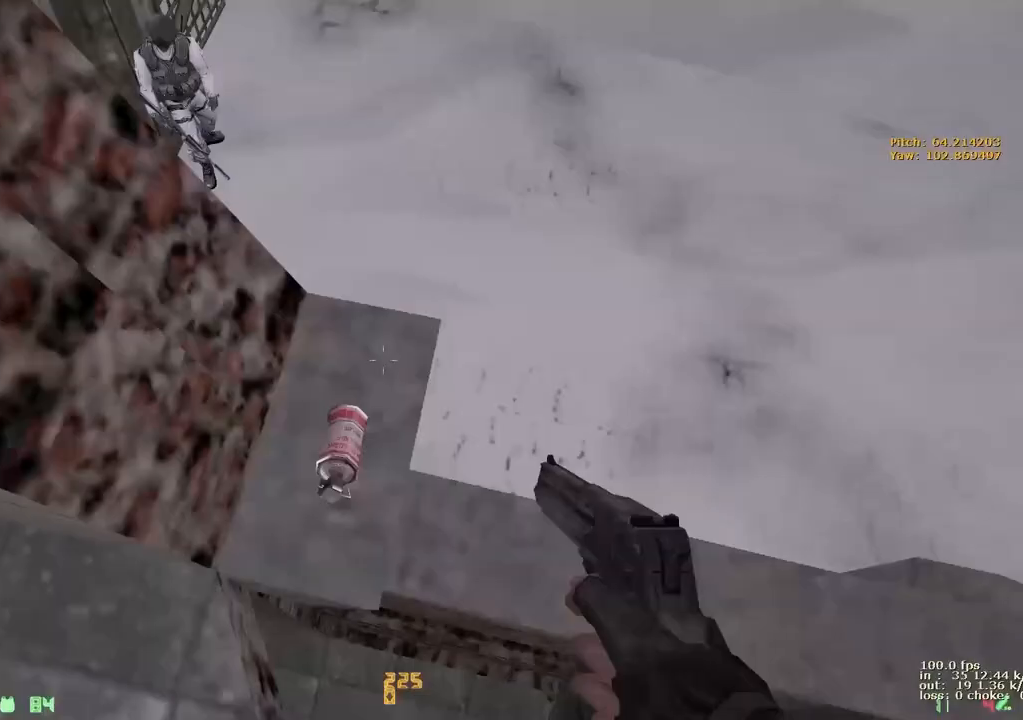
{"keys": ["ctrl", "w"], "events": [[167, "ctrl", "down"], [200, "w", "down"]]}
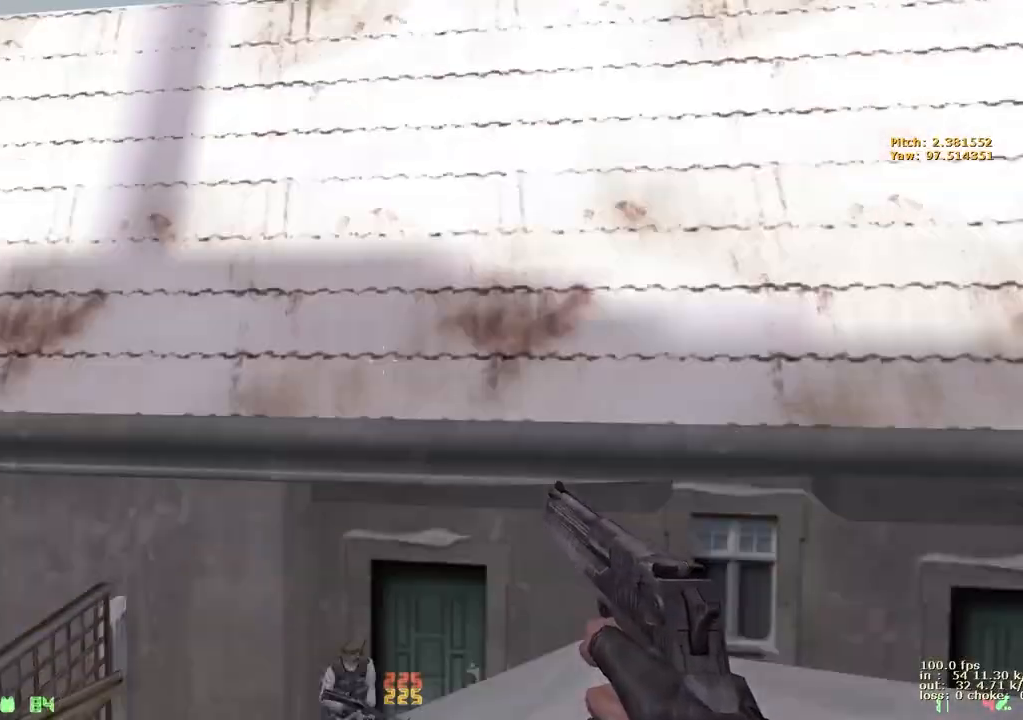
{"keys": ["b"], "events": [[167, "a", "down"], [267, "ctrl", "up"], [267, "w", "up"], [367, "a", "up"], [400, "b", "down"]]}
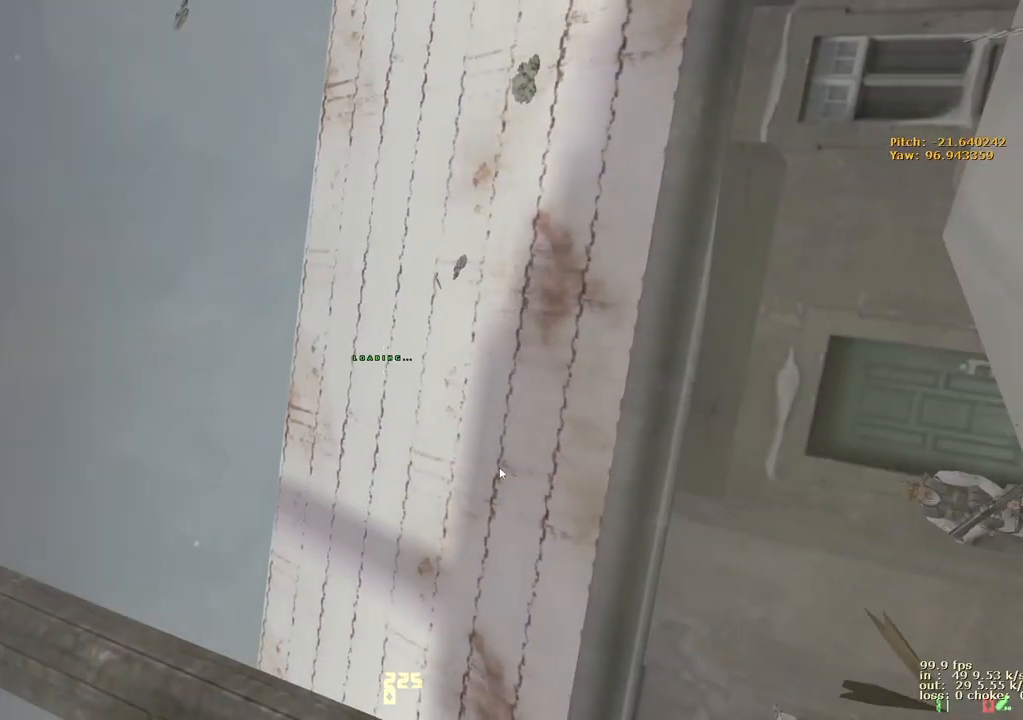
{"keys": [], "events": [[50, "b", "up"]]}
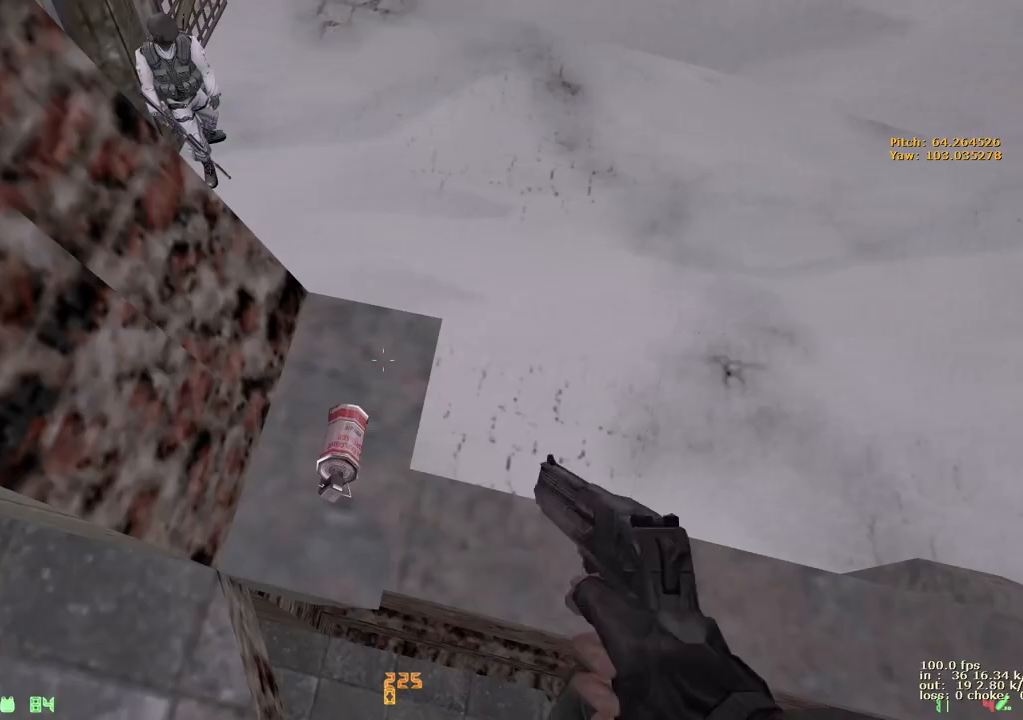
{"keys": ["ctrl", "w"], "events": [[67, "ctrl", "down"], [117, "w", "down"]]}
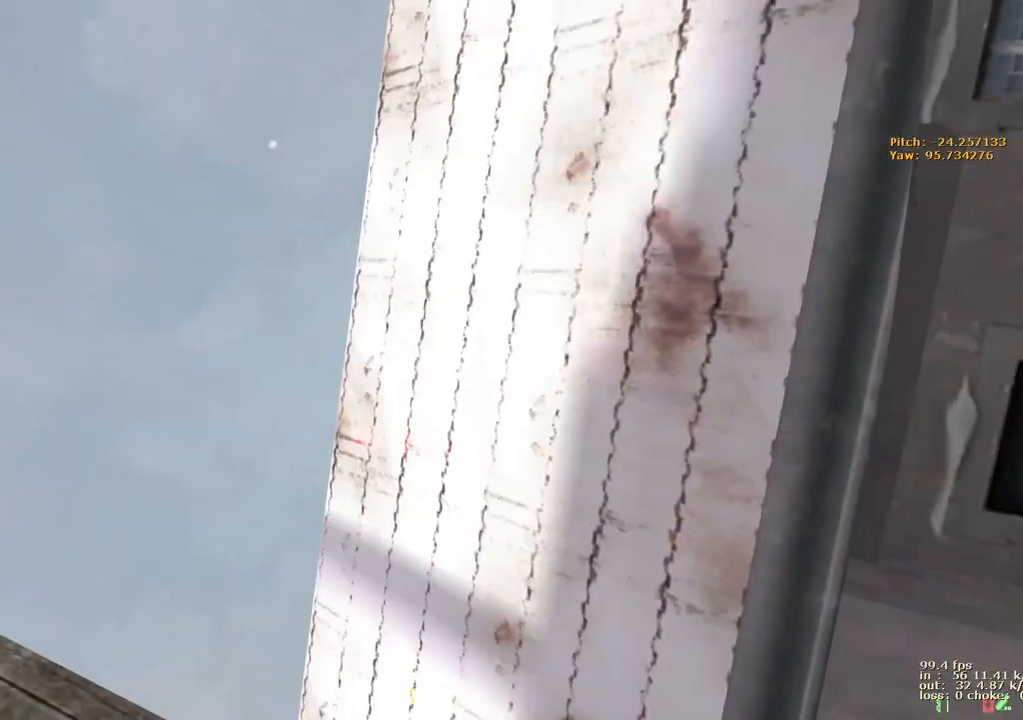
{"keys": [], "events": [[33, "a", "down"], [33, "w", "up"], [83, "ctrl", "up"], [267, "a", "up"], [367, "b", "down"], [500, "b", "up"]]}
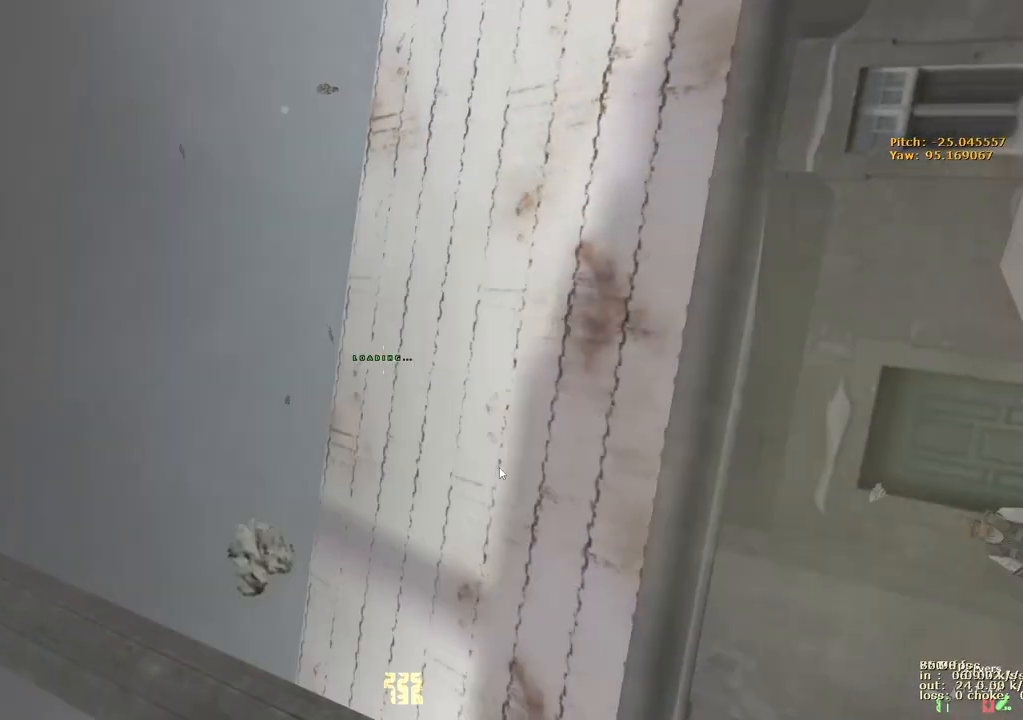
{"keys": [], "events": []}
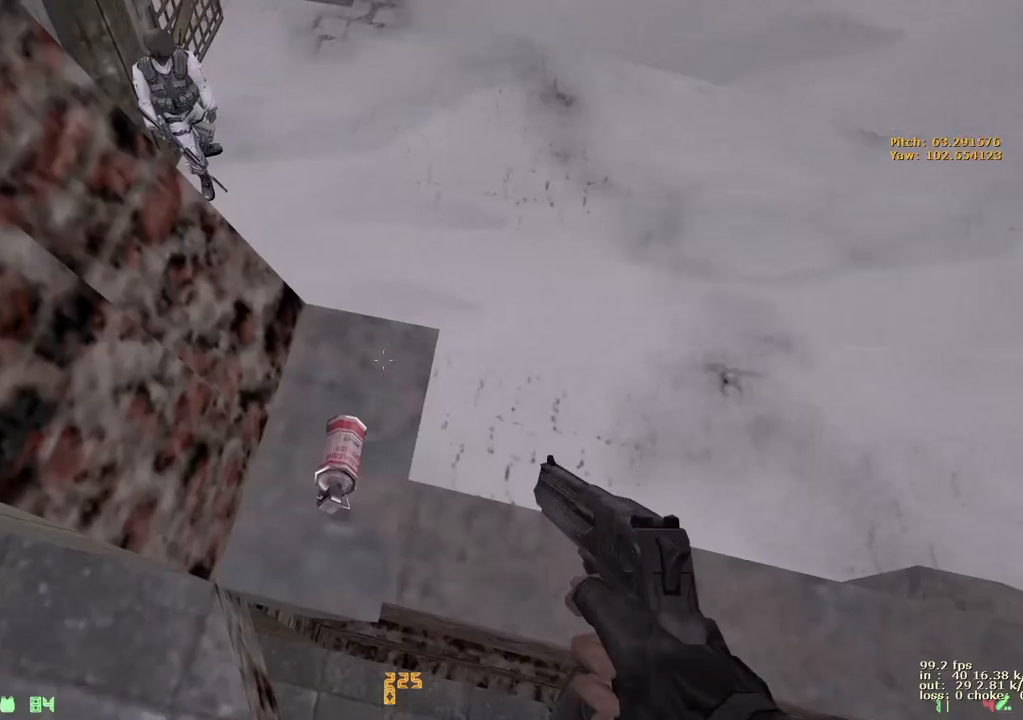
{"keys": ["a", "ctrl", "w"], "events": [[17, "ctrl", "down"], [17, "w", "down"], [483, "a", "down"]]}